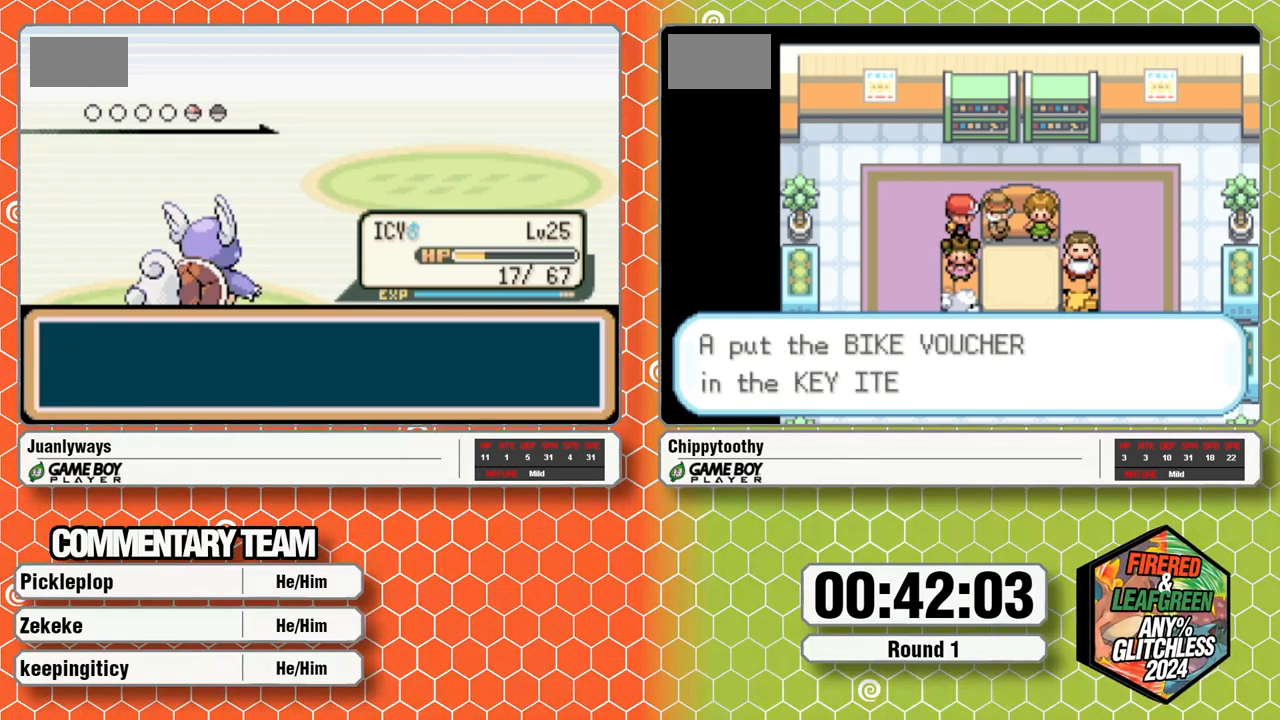
Gameplay with a controller (Nintendo layout); each line is a JSON object with the inputs held at the frame after it (dt_ms = milliseconds from this image to that frame). "events" lists button and stick changes between this image and that frame as [ms after this image, input, new state], when the widget could be followed in between. Not read: B L1 L3 R3 SELECT START.
{"dt_ms": 500, "buttons": ["A"], "events": [[17, "A", "down"], [150, "A", "up"], [200, "A", "down"], [317, "A", "up"], [417, "A", "down"]]}
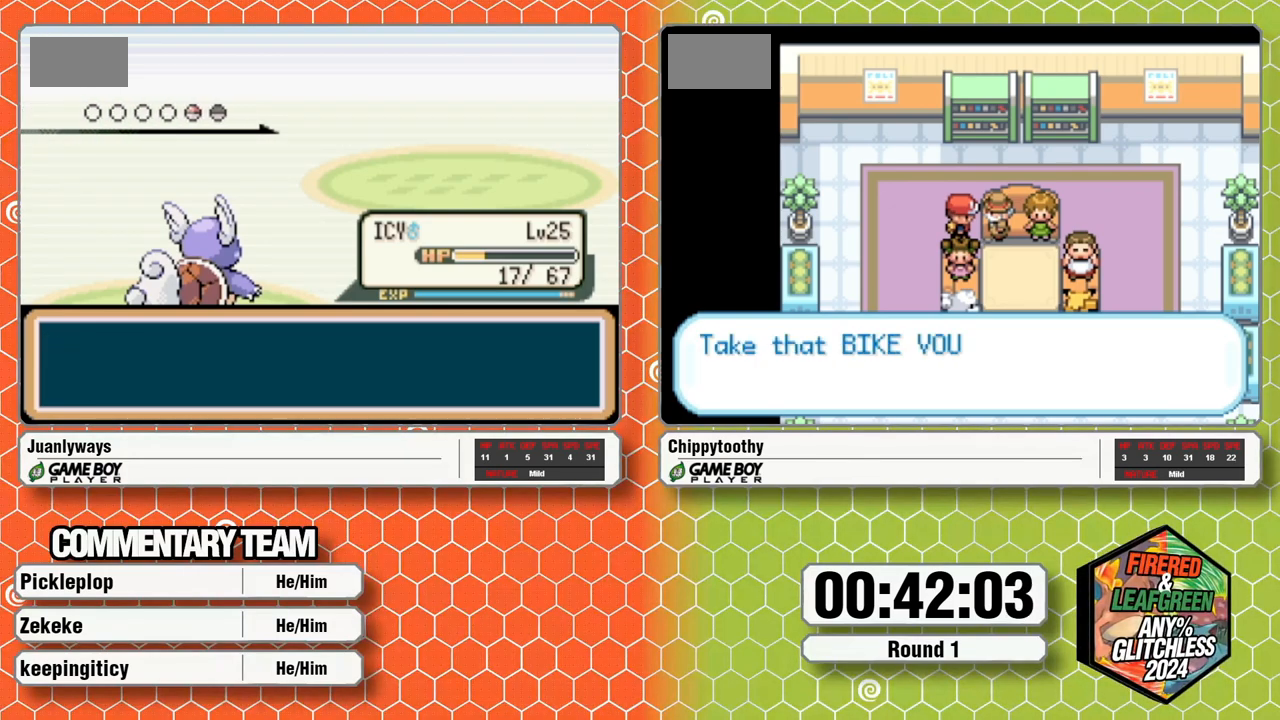
{"dt_ms": 500, "buttons": ["A"], "events": [[17, "A", "up"], [67, "A", "down"], [150, "A", "up"], [200, "A", "down"], [300, "A", "up"], [350, "A", "down"]]}
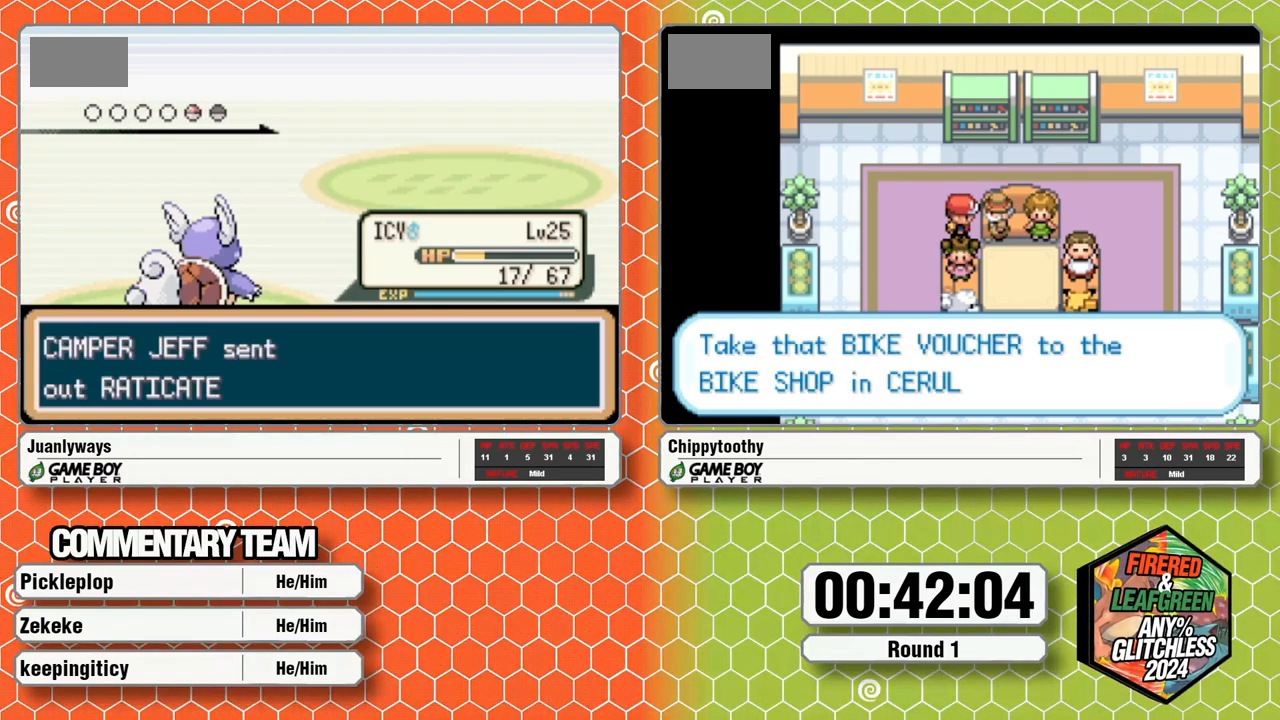
{"dt_ms": 500, "buttons": ["A"], "events": [[100, "A", "up"], [183, "A", "down"], [450, "A", "up"], [500, "A", "down"]]}
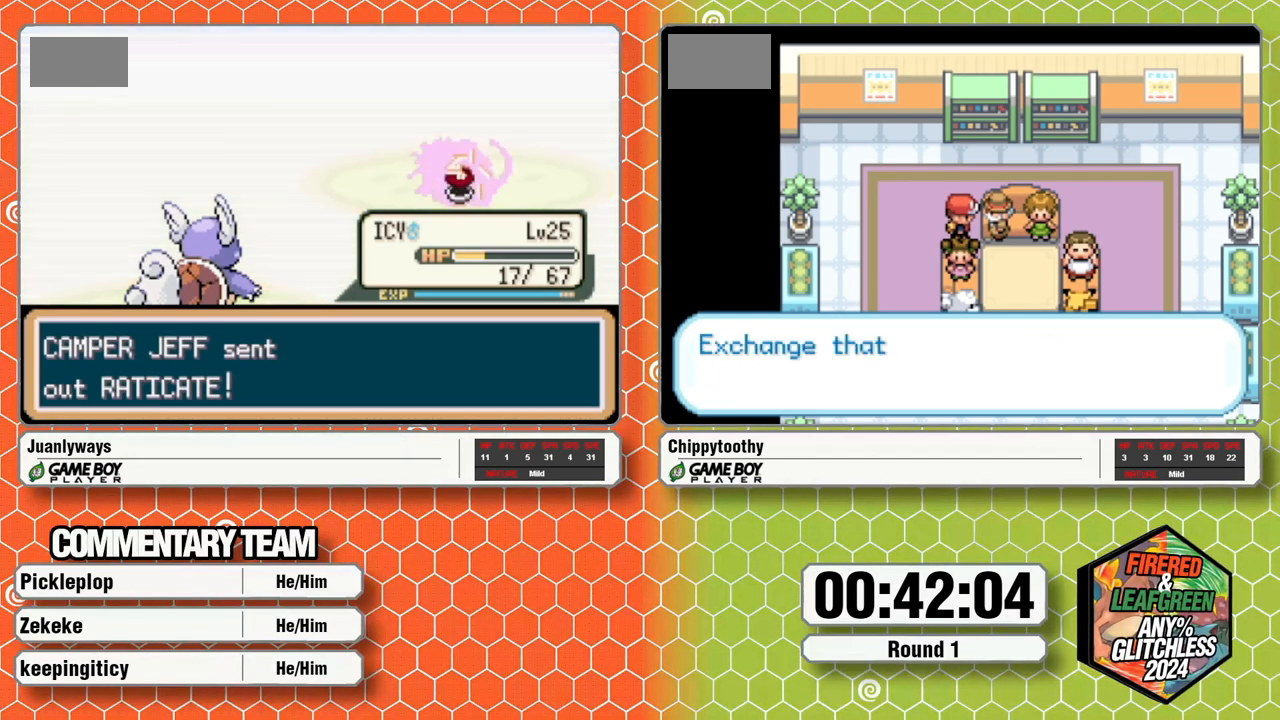
{"dt_ms": 500, "buttons": []}
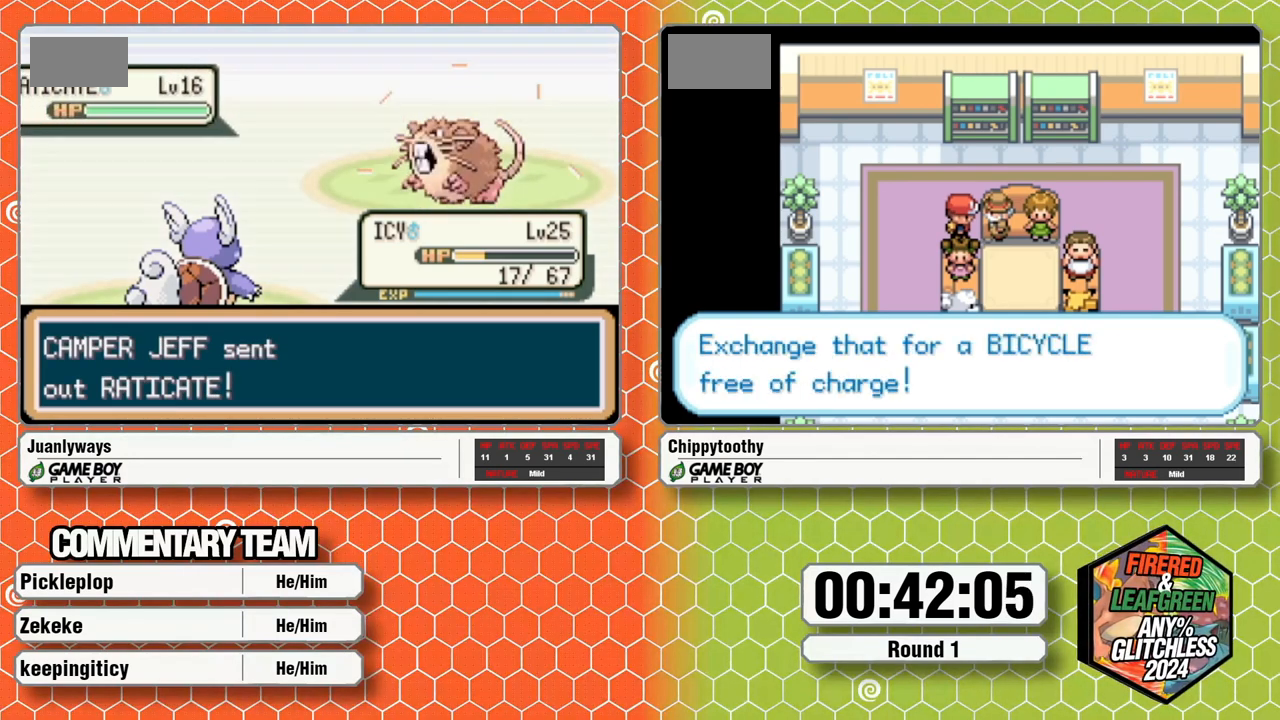
{"dt_ms": 500, "buttons": [], "events": []}
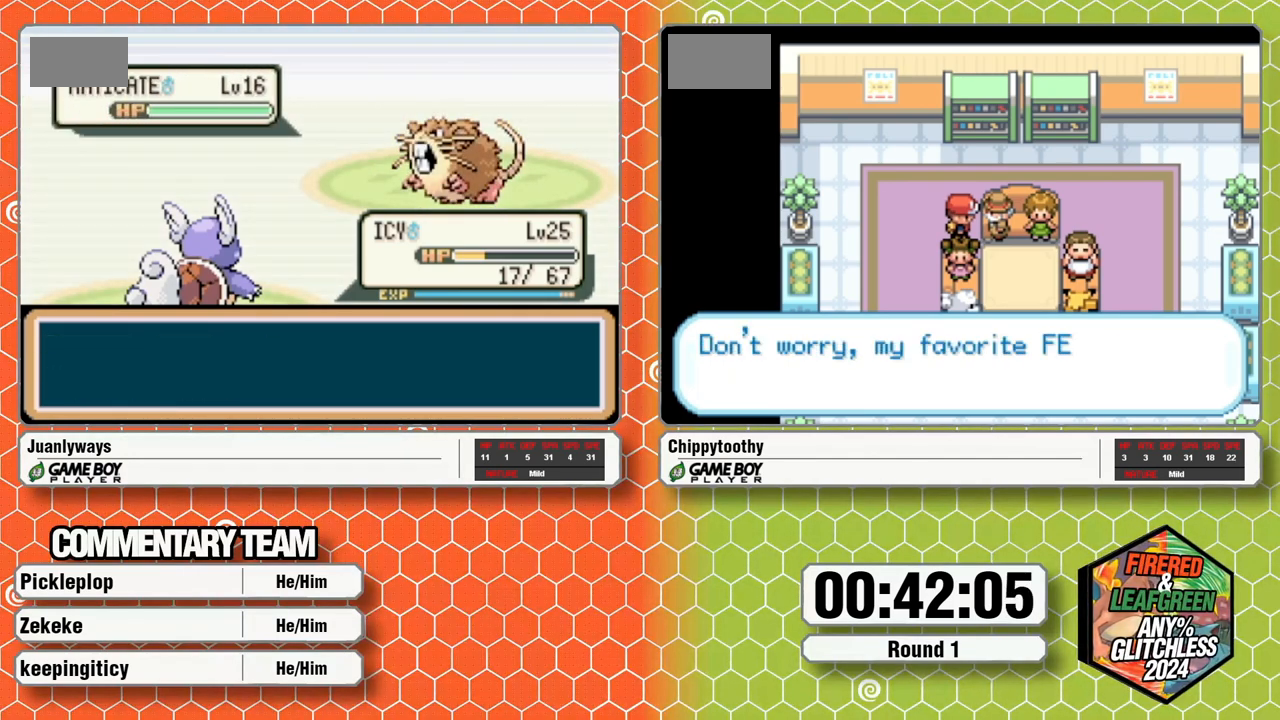
{"dt_ms": 500, "buttons": [], "events": [[33, "A", "down"], [100, "A", "up"], [150, "A", "down"], [200, "A", "up"], [333, "A", "down"], [433, "A", "up"]]}
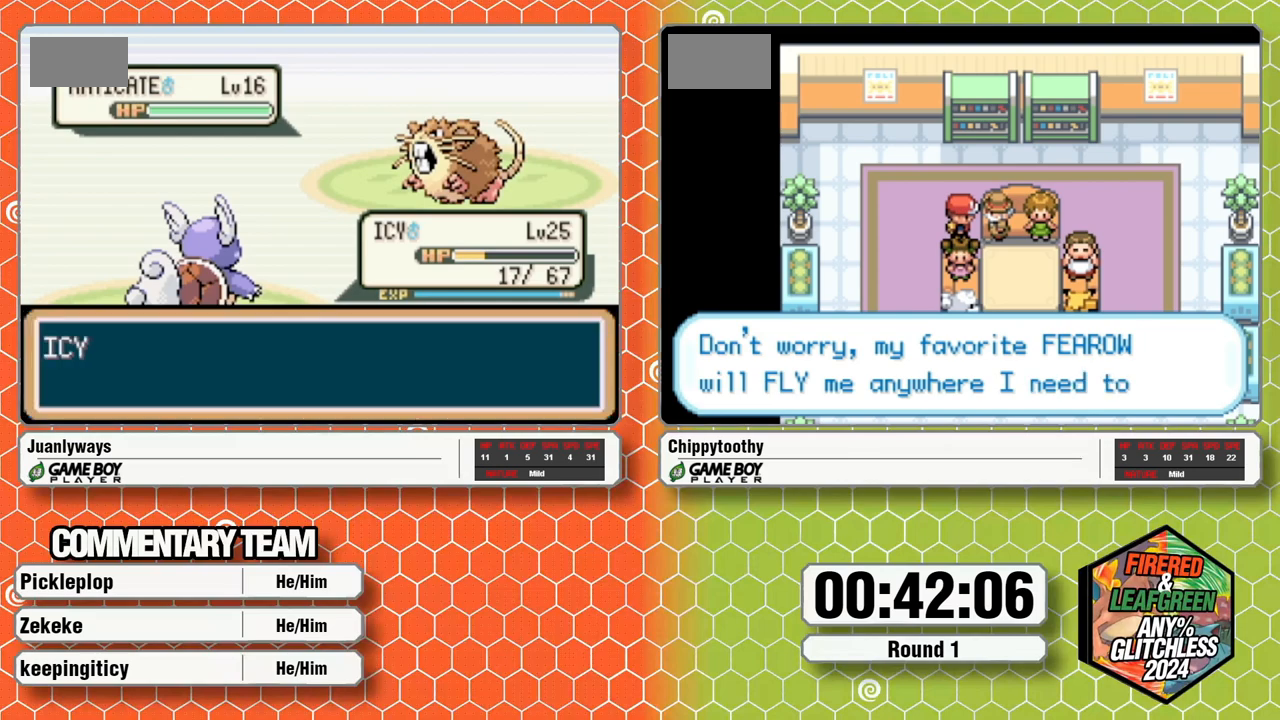
{"dt_ms": 500, "buttons": [], "events": []}
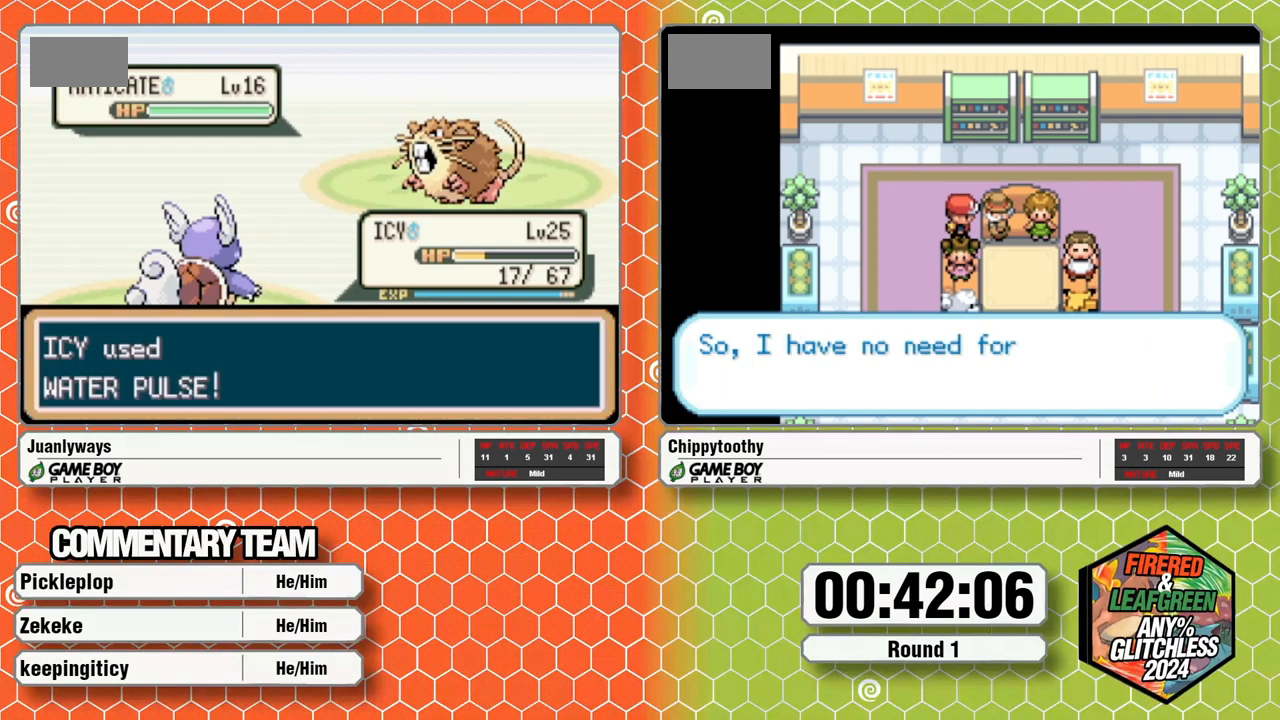
{"dt_ms": 500, "buttons": [], "events": []}
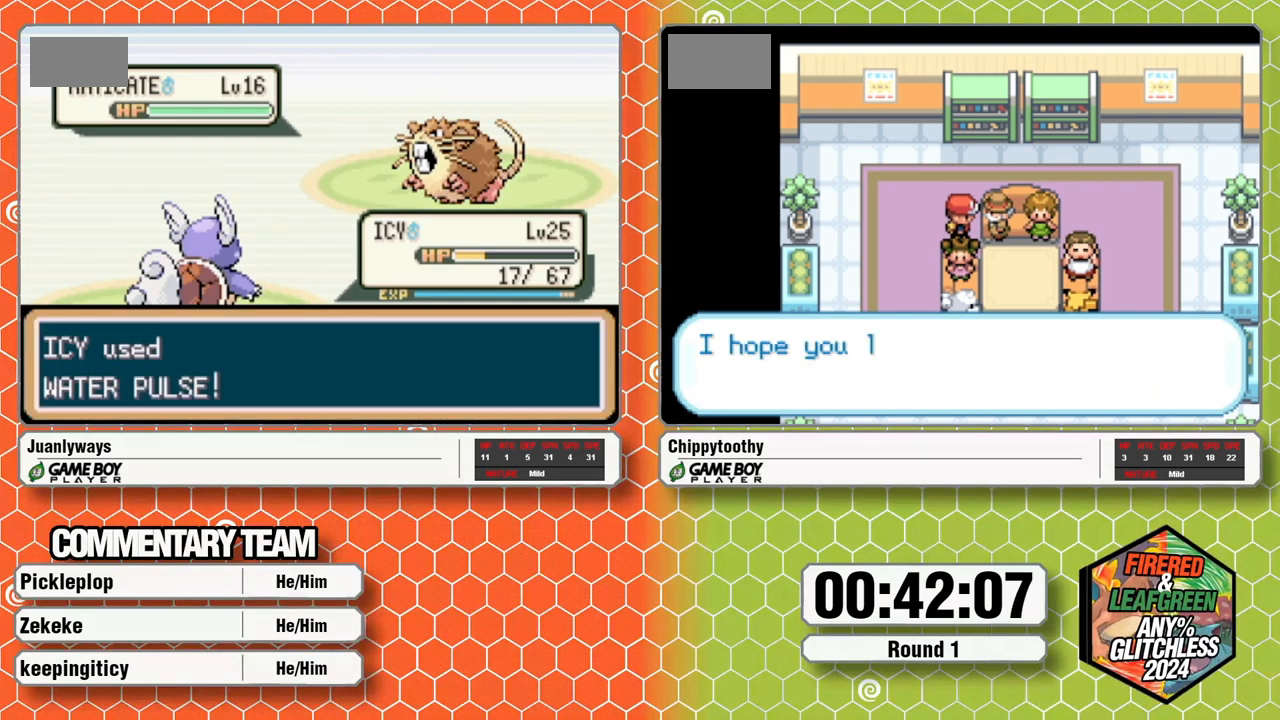
{"dt_ms": 500, "buttons": []}
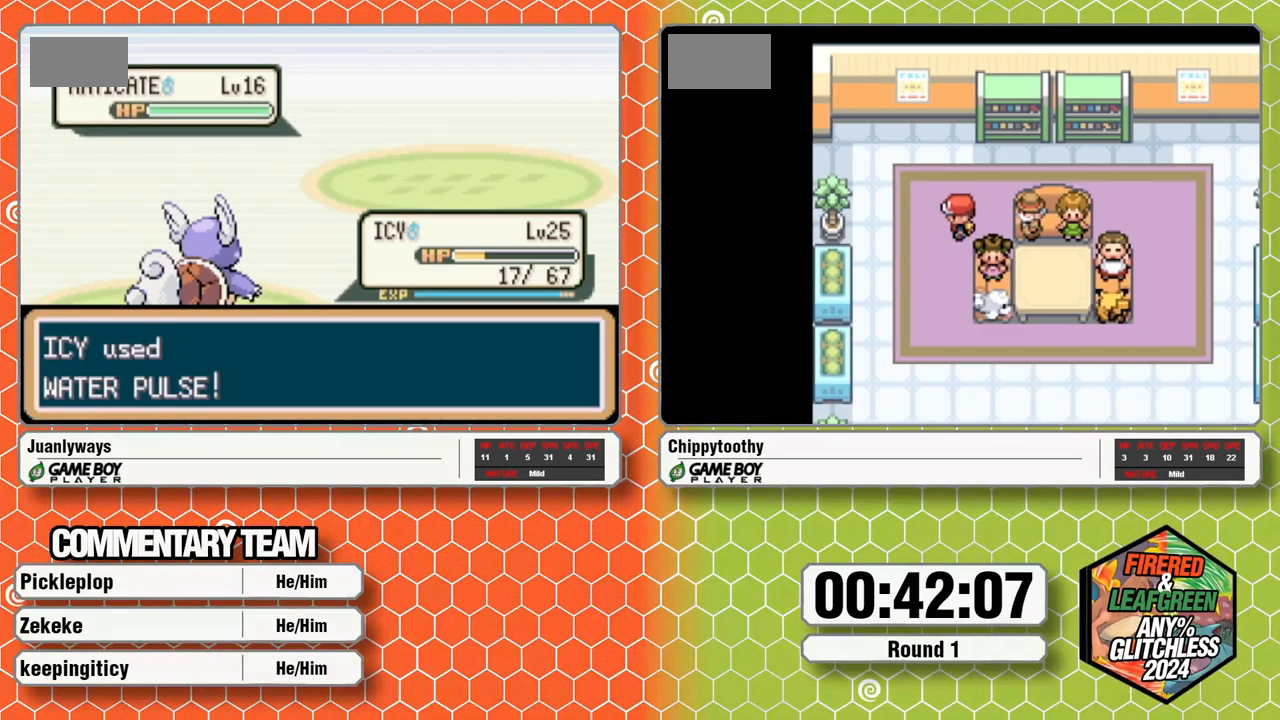
{"dt_ms": 500, "buttons": [], "events": []}
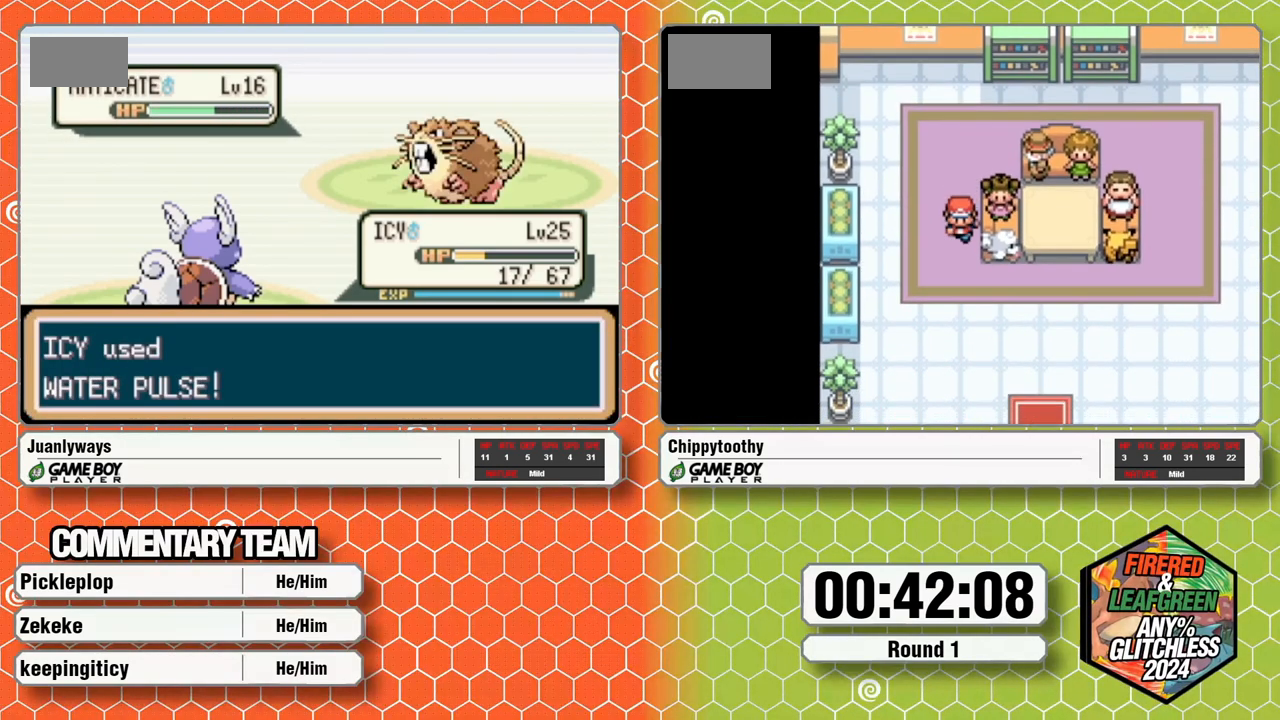
{"dt_ms": 500, "buttons": ["A"], "events": [[83, "A", "down"], [183, "A", "up"], [267, "A", "down"], [367, "A", "up"], [417, "A", "down"]]}
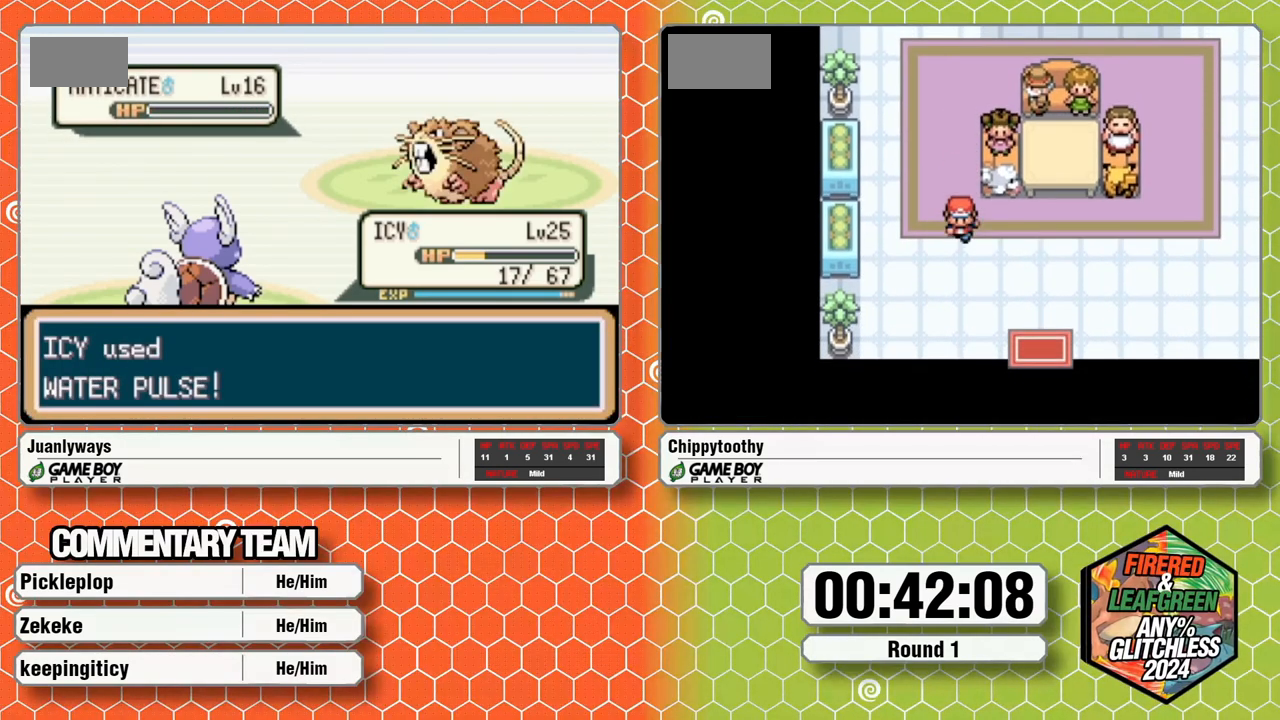
{"dt_ms": 500, "buttons": ["A"], "events": [[33, "A", "up"], [83, "A", "down"], [233, "A", "up"], [300, "A", "down"]]}
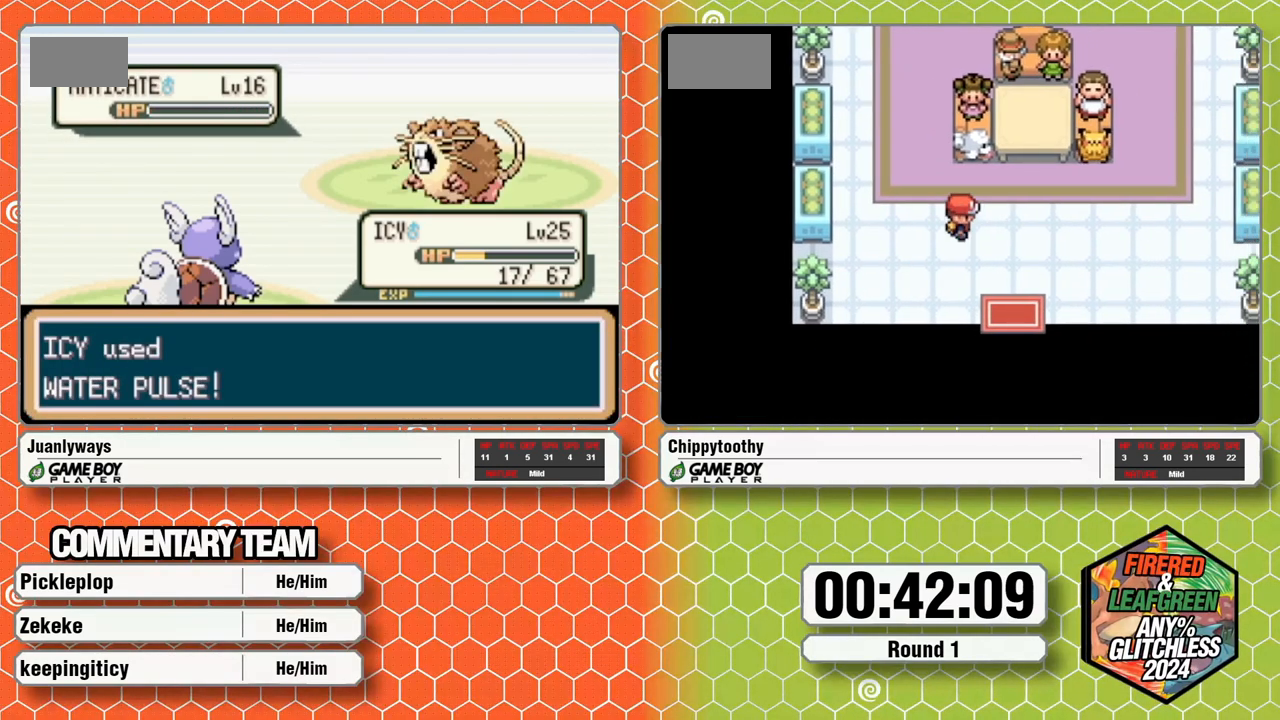
{"dt_ms": 500, "buttons": ["A"], "events": [[50, "A", "up"], [117, "A", "down"], [400, "A", "up"], [450, "A", "down"]]}
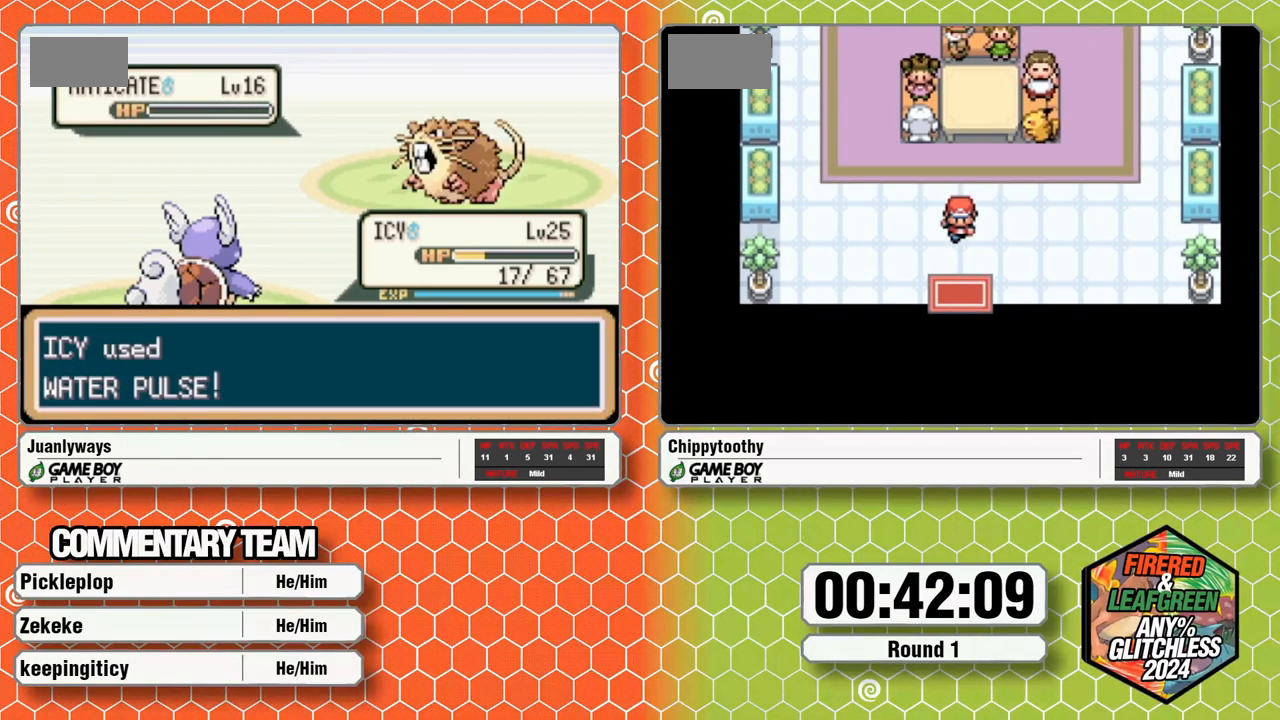
{"dt_ms": 500, "buttons": ["A"], "events": [[100, "A", "up"], [150, "A", "down"], [250, "A", "up"], [300, "A", "down"], [417, "A", "up"], [500, "A", "down"]]}
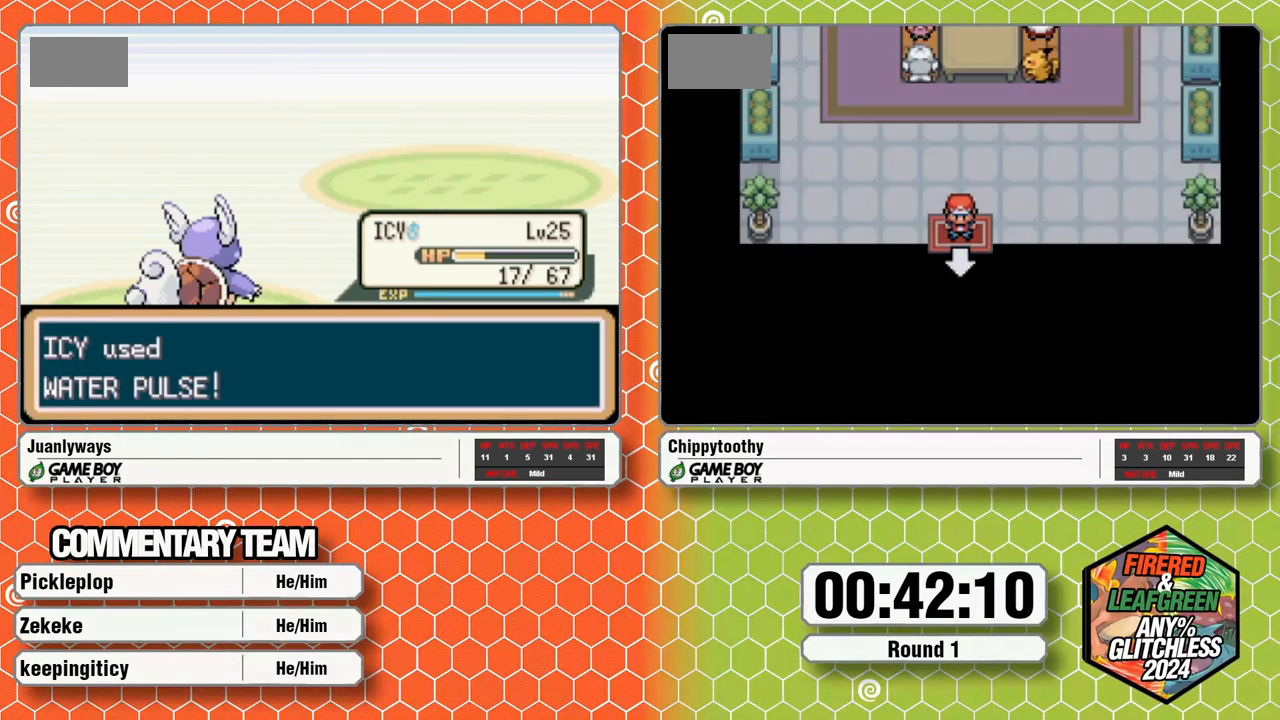
{"dt_ms": 500, "buttons": ["A"], "events": [[233, "A", "up"], [300, "A", "down"], [400, "A", "up"], [467, "A", "down"]]}
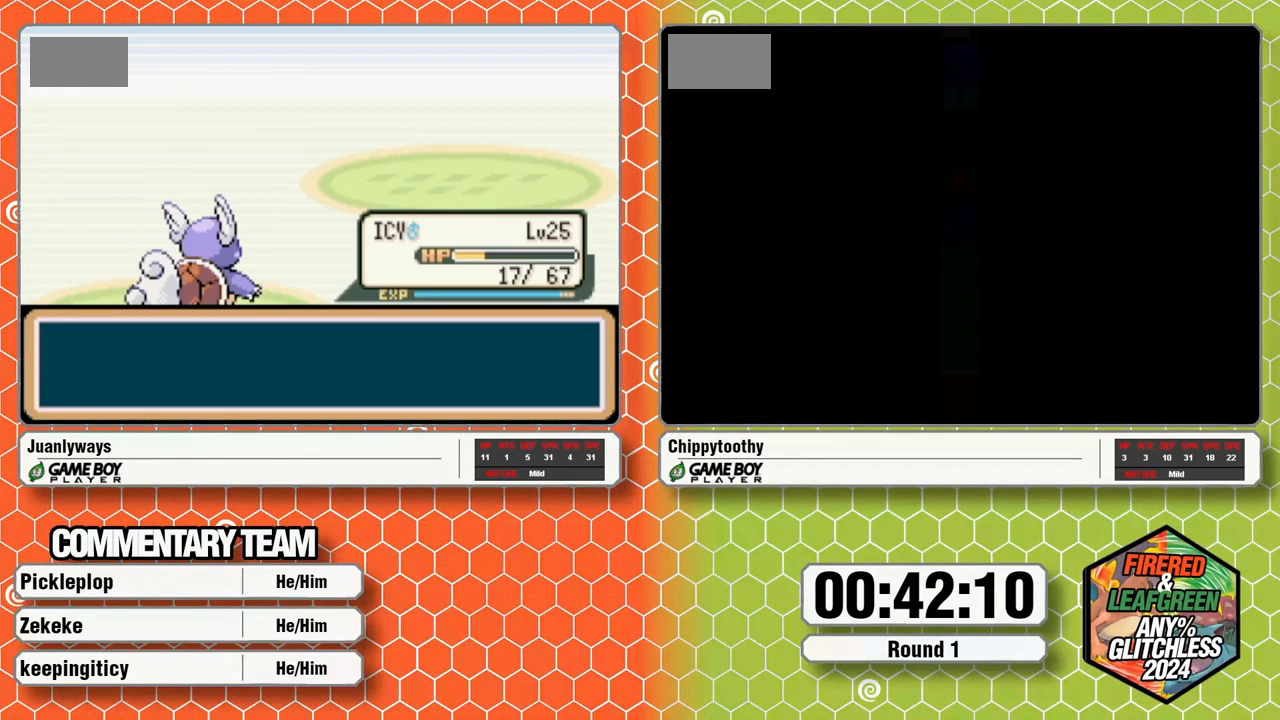
{"dt_ms": 500, "buttons": [], "events": [[67, "A", "up"]]}
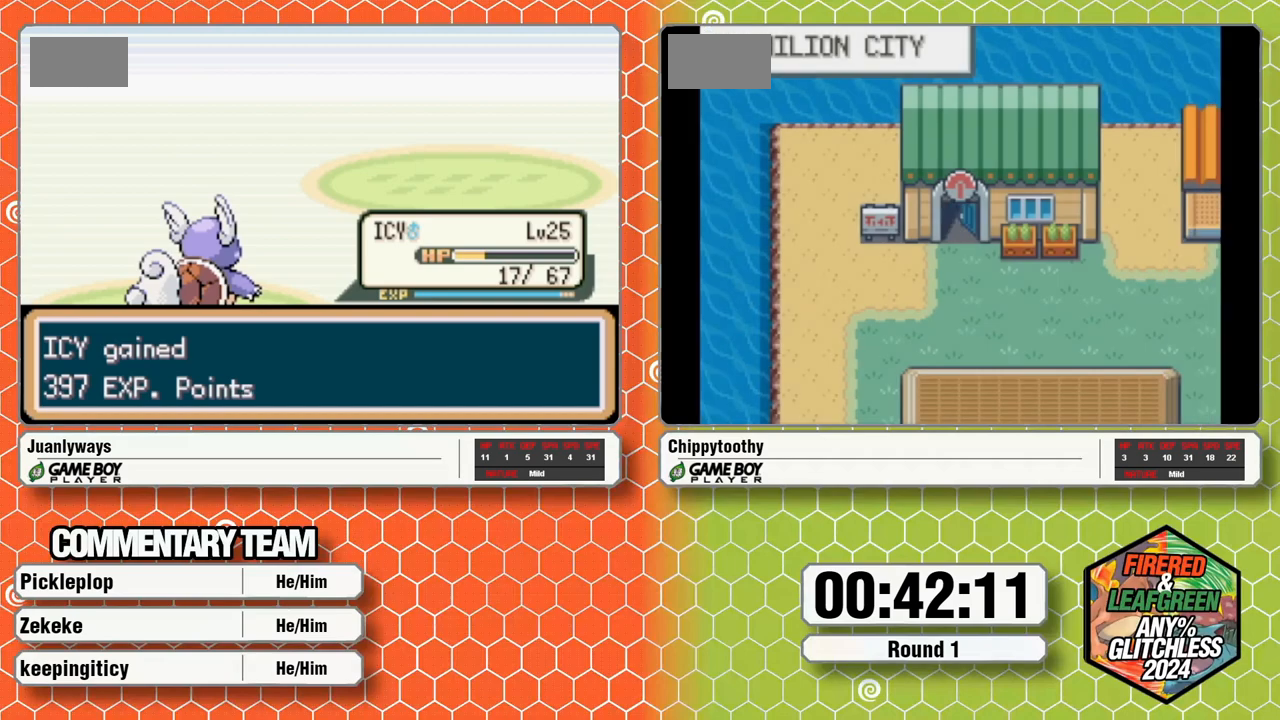
{"dt_ms": 500, "buttons": [], "events": [[17, "A", "down"], [117, "A", "up"], [167, "A", "down"], [283, "A", "up"], [333, "A", "down"], [483, "A", "up"]]}
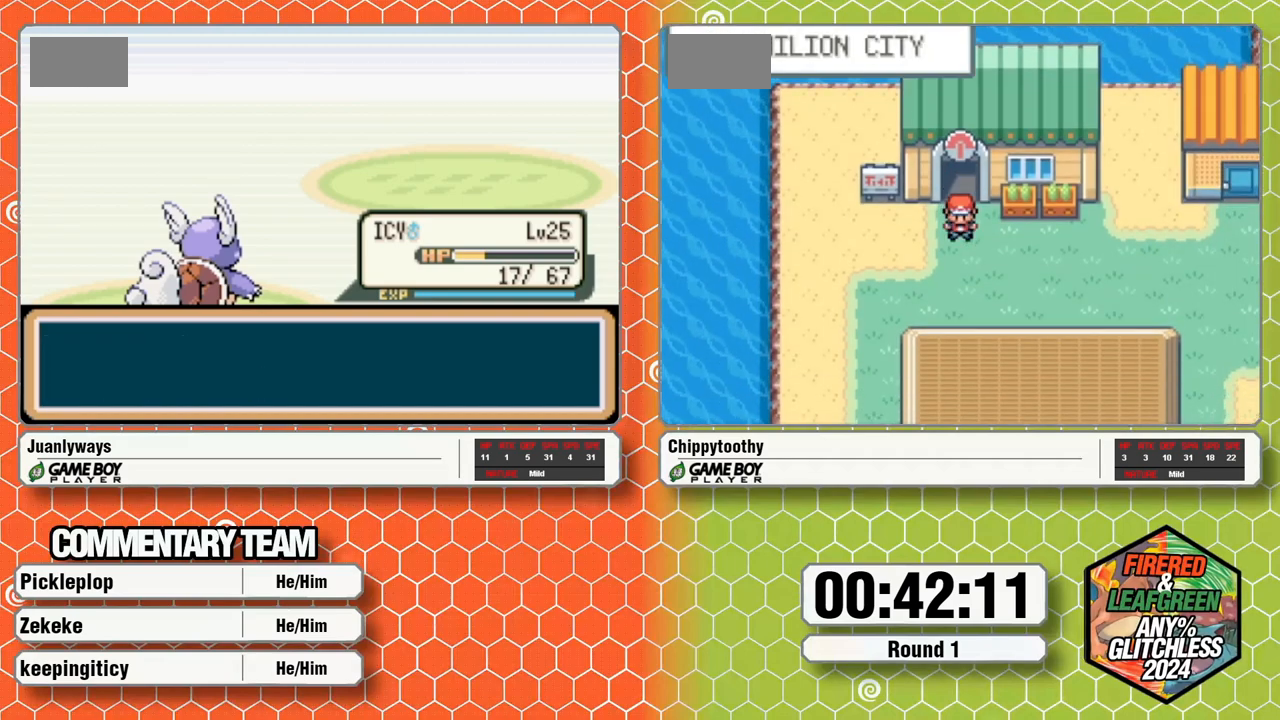
{"dt_ms": 500, "buttons": [], "events": [[33, "A", "down"], [300, "A", "up"], [367, "A", "down"], [483, "A", "up"]]}
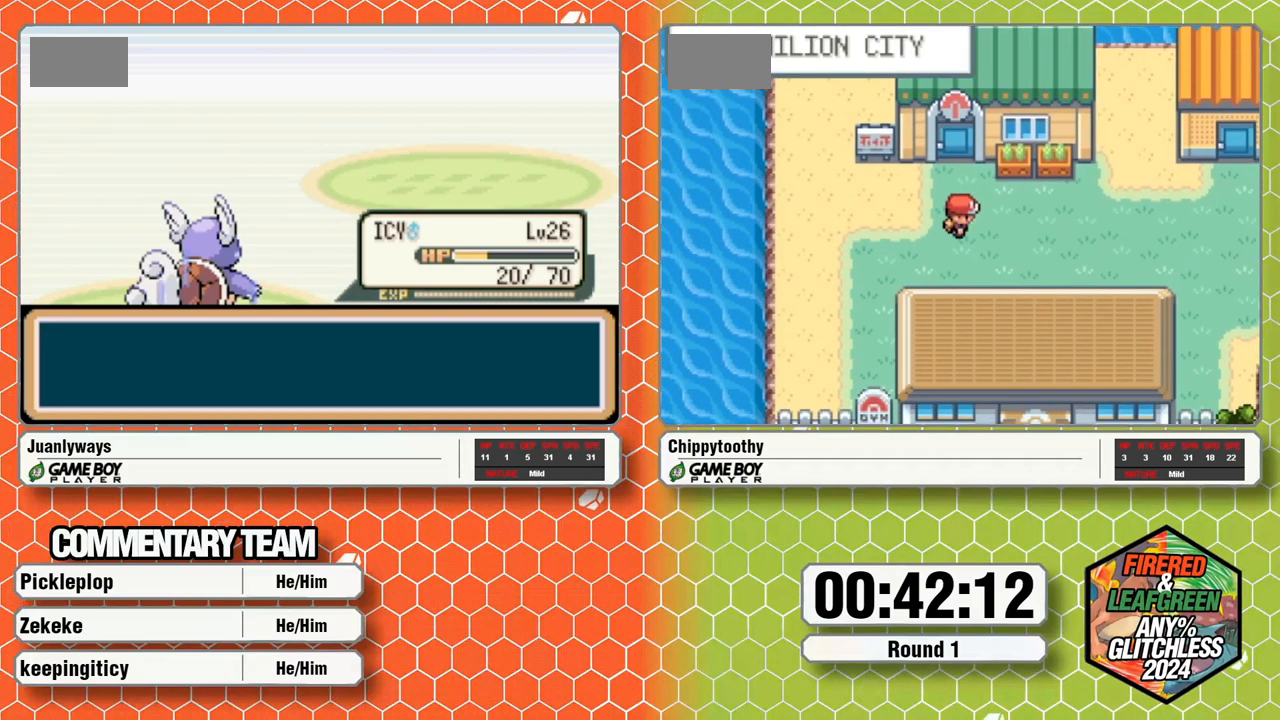
{"dt_ms": 500, "buttons": ["A"], "events": [[33, "A", "down"], [283, "A", "up"], [333, "A", "down"], [450, "A", "up"], [500, "A", "down"]]}
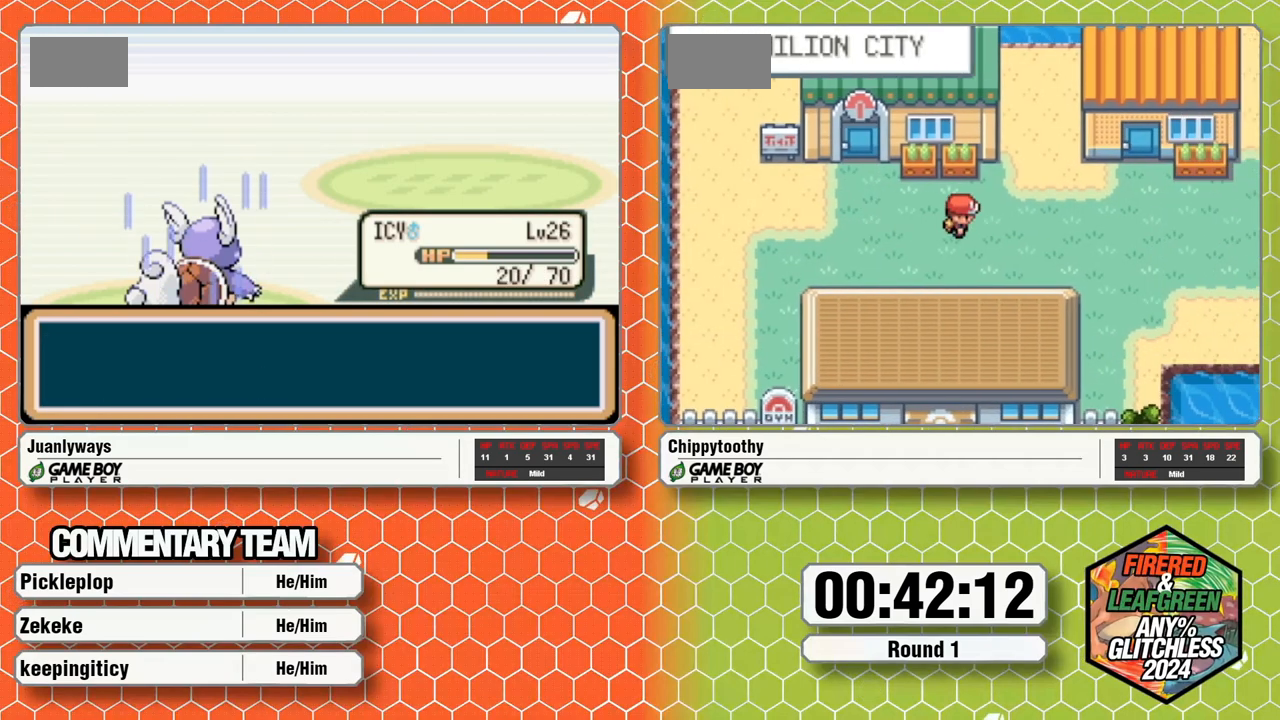
{"dt_ms": 500, "buttons": ["A"], "events": [[267, "A", "up"], [333, "A", "down"], [433, "A", "up"], [483, "A", "down"]]}
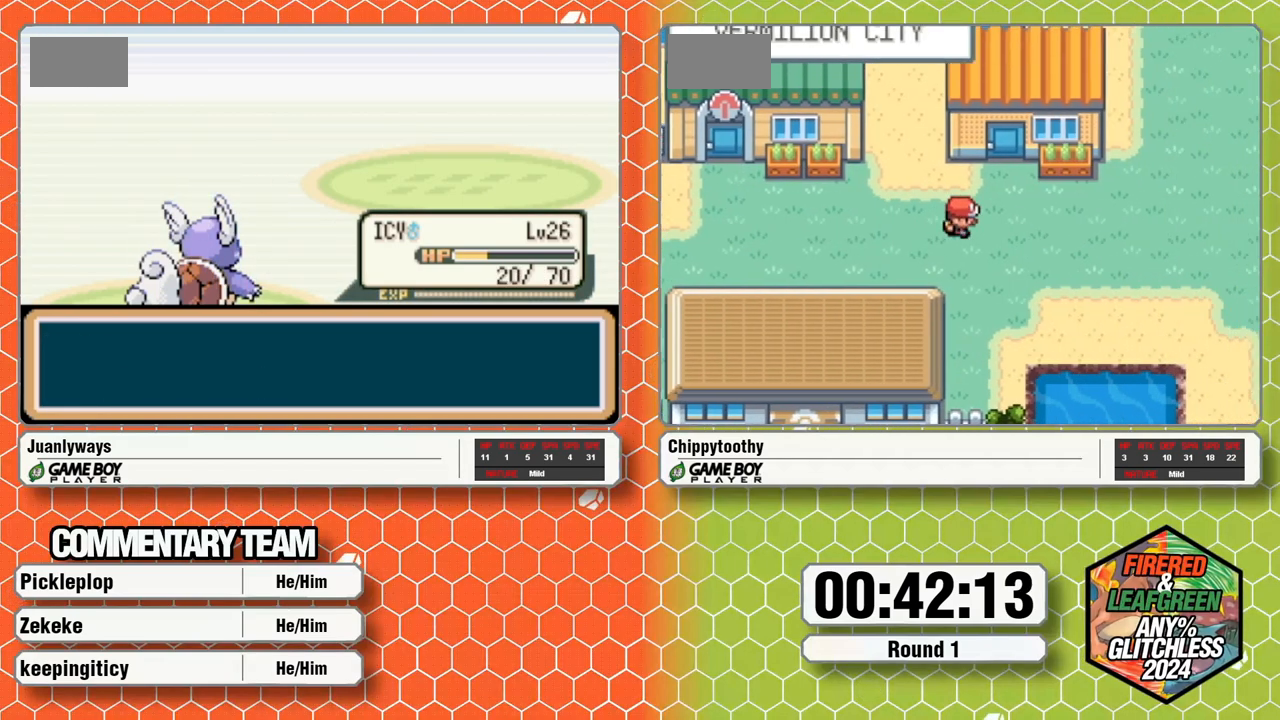
{"dt_ms": 500, "buttons": [], "events": [[83, "A", "up"], [133, "A", "down"], [250, "A", "up"]]}
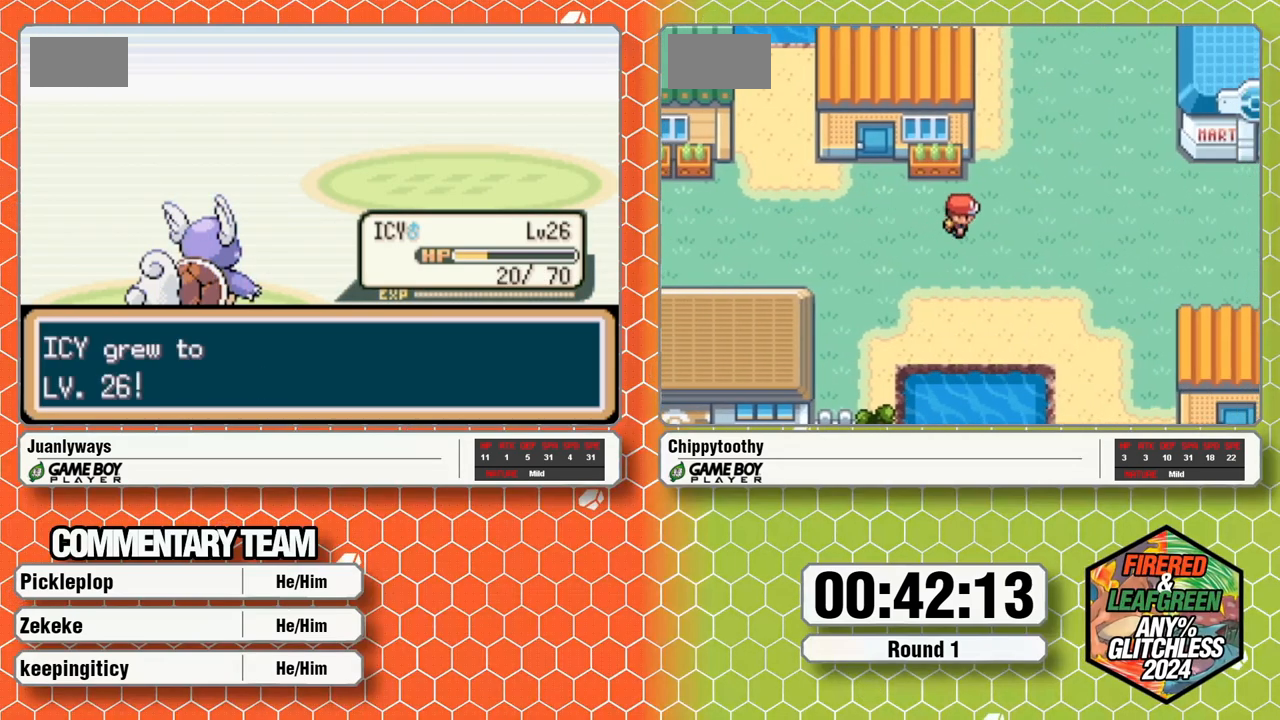
{"dt_ms": 500, "buttons": [], "events": []}
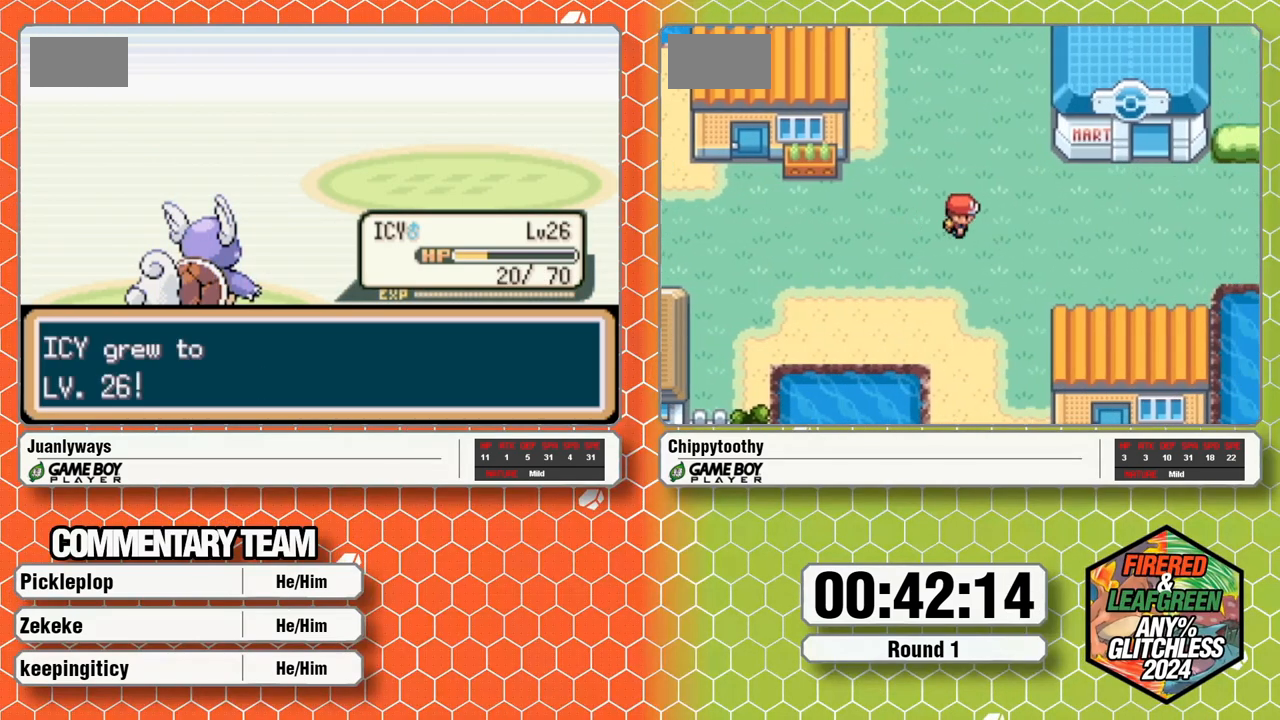
{"dt_ms": 500, "buttons": [], "events": [[133, "A", "down"], [183, "A", "up"], [333, "A", "down"], [383, "A", "up"]]}
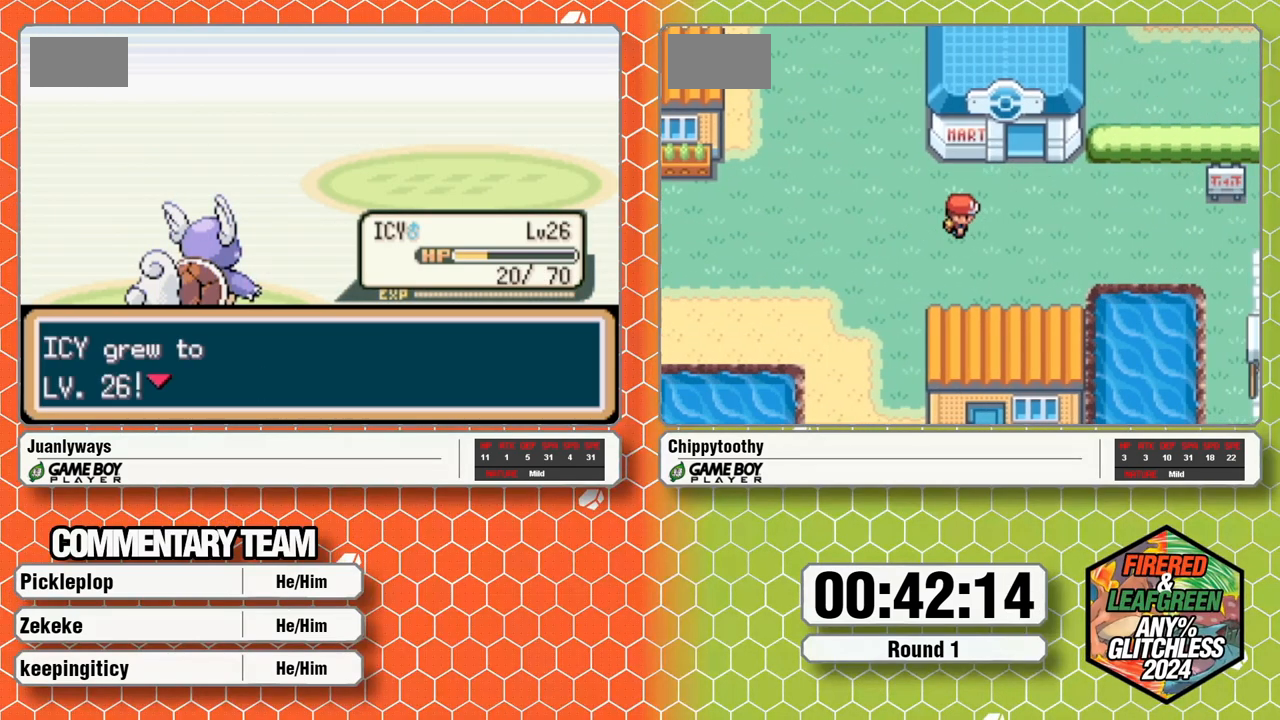
{"dt_ms": 500, "buttons": ["A"], "events": [[17, "A", "down"], [100, "A", "up"], [467, "A", "down"]]}
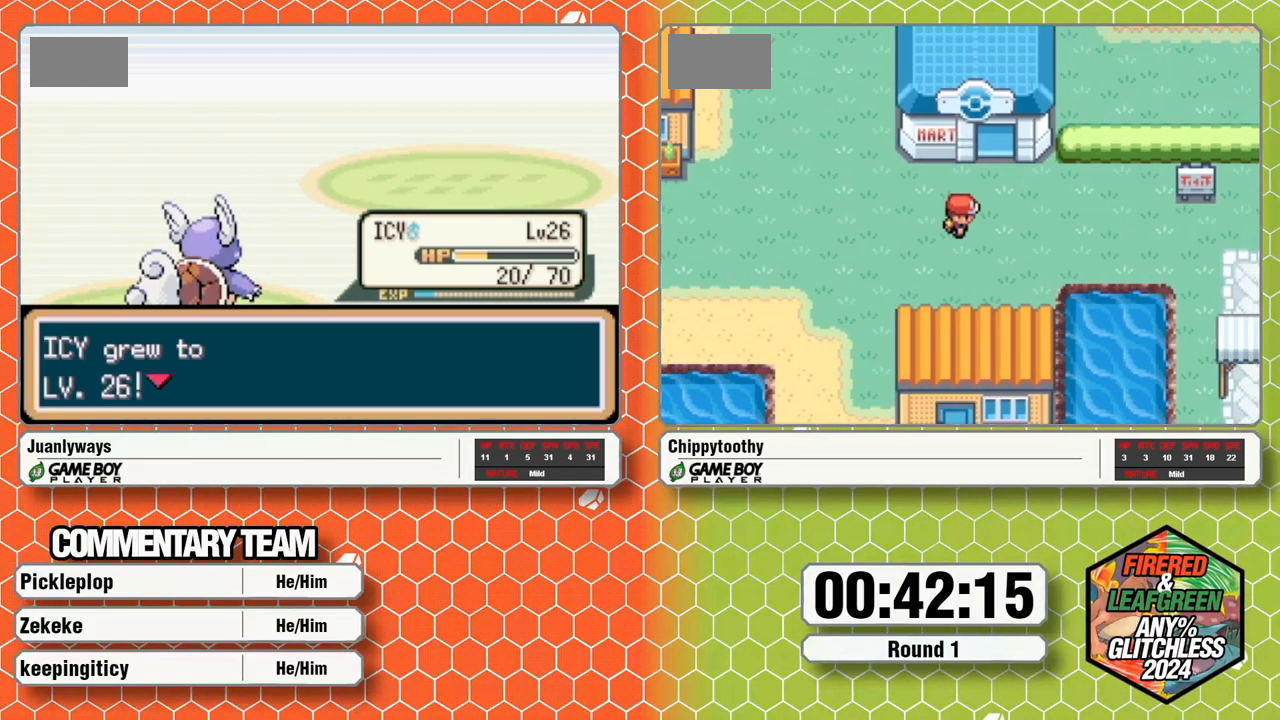
{"dt_ms": 500, "buttons": ["A"], "events": [[383, "A", "up"], [433, "A", "down"]]}
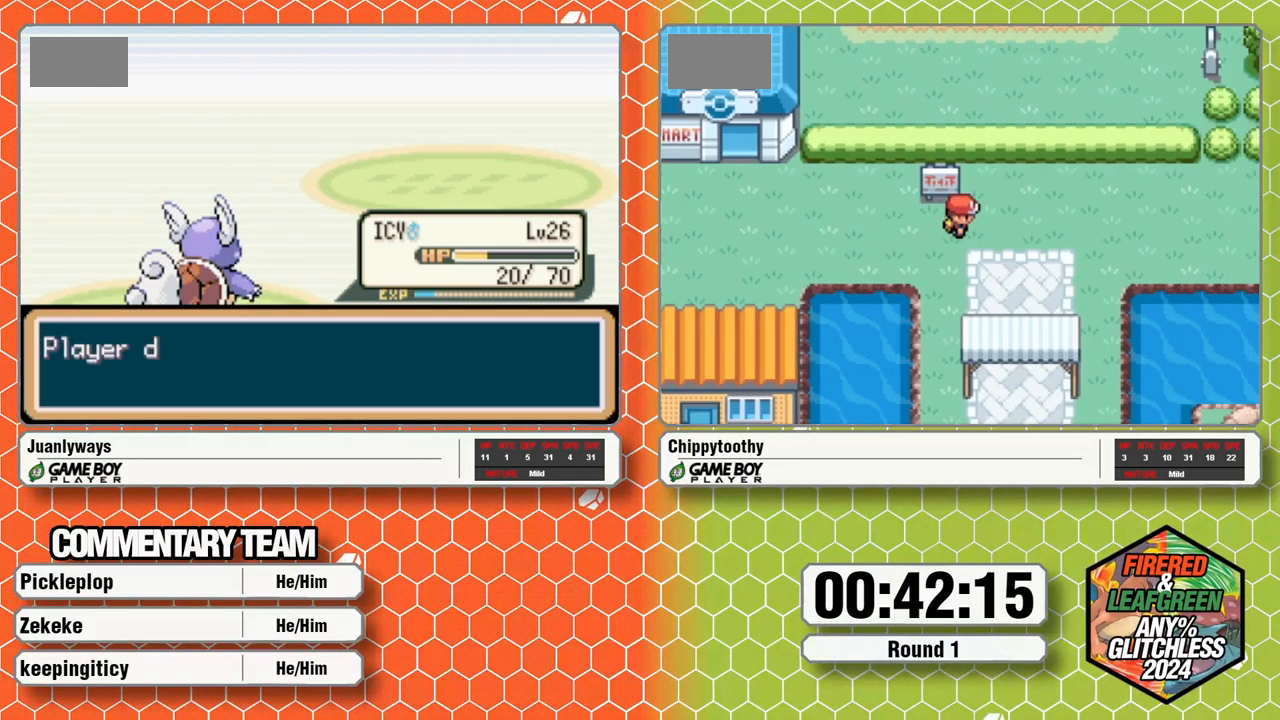
{"dt_ms": 500, "buttons": ["A"], "events": [[33, "A", "up"], [83, "A", "down"], [183, "A", "up"], [233, "A", "down"]]}
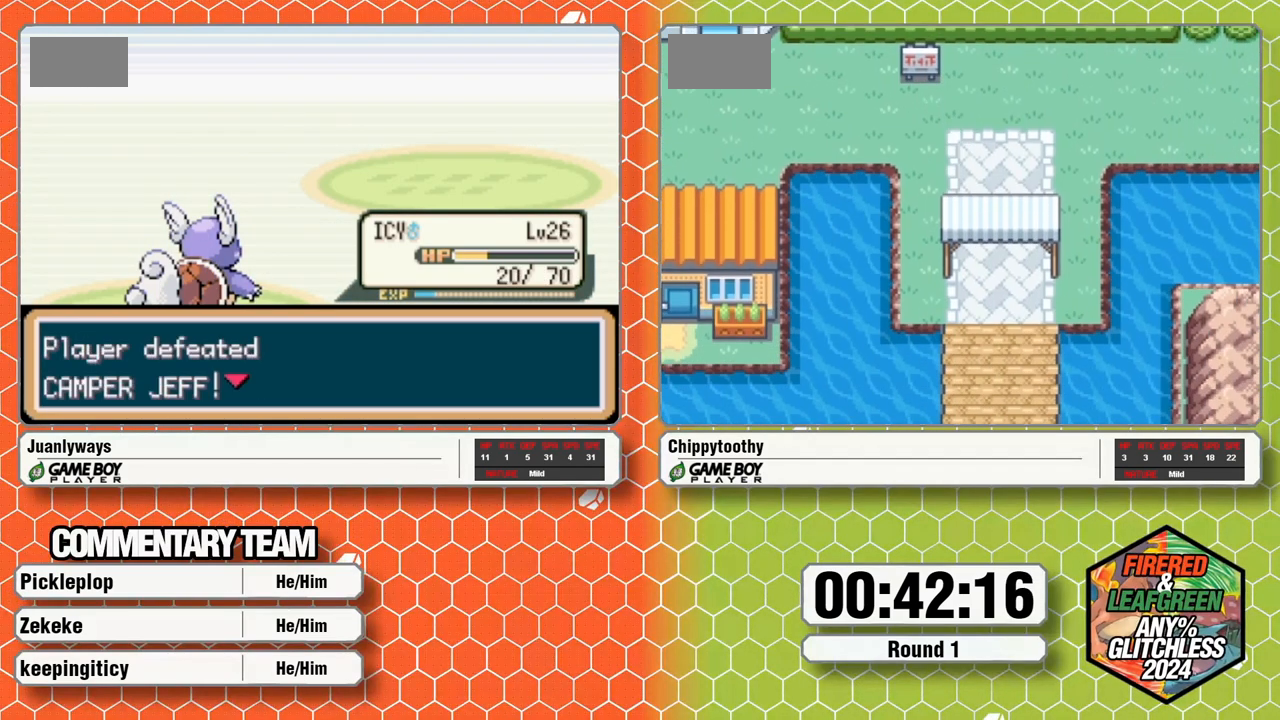
{"dt_ms": 500, "buttons": ["A"], "events": [[167, "A", "up"], [217, "A", "down"]]}
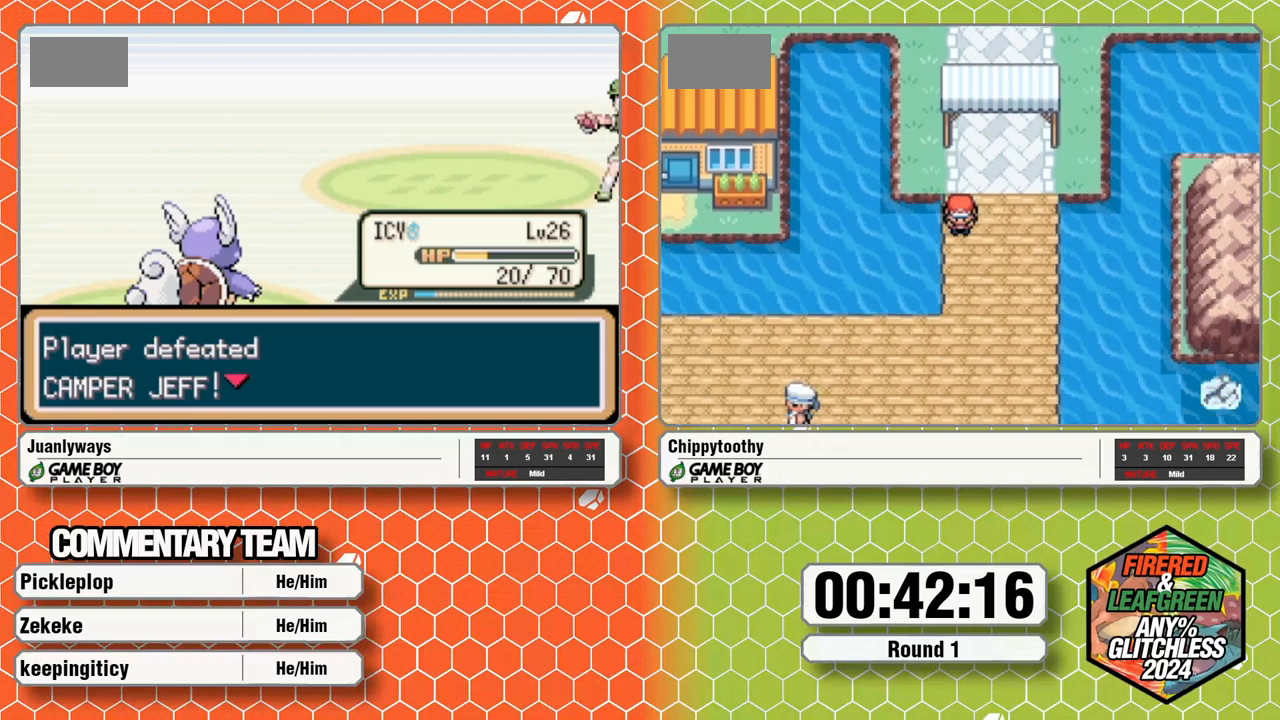
{"dt_ms": 500, "buttons": [], "events": [[17, "A", "up"], [67, "A", "down"], [150, "A", "up"], [217, "A", "down"], [333, "A", "up"], [383, "A", "down"], [483, "A", "up"]]}
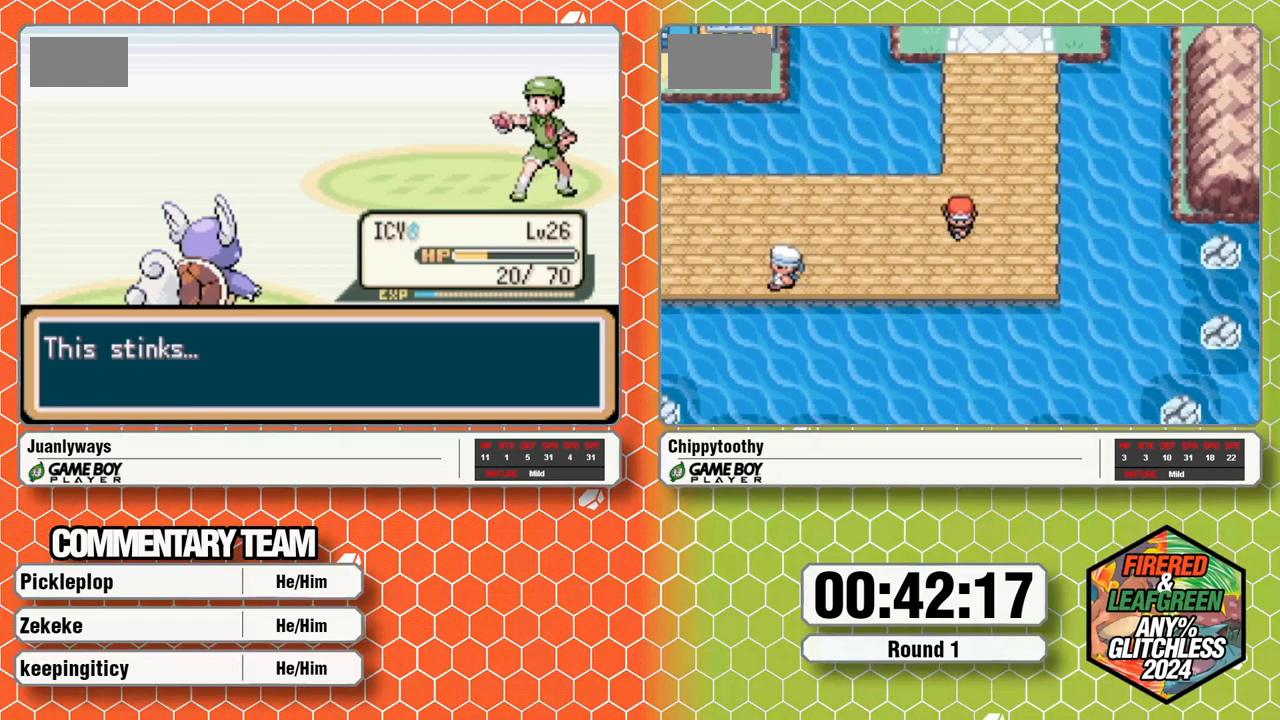
{"dt_ms": 1000, "buttons": ["A"], "events": [[33, "A", "down"], [317, "A", "up"], [383, "A", "down"], [617, "A", "up"], [683, "A", "down"], [783, "A", "up"], [850, "A", "down"], [933, "A", "up"], [1000, "A", "down"]]}
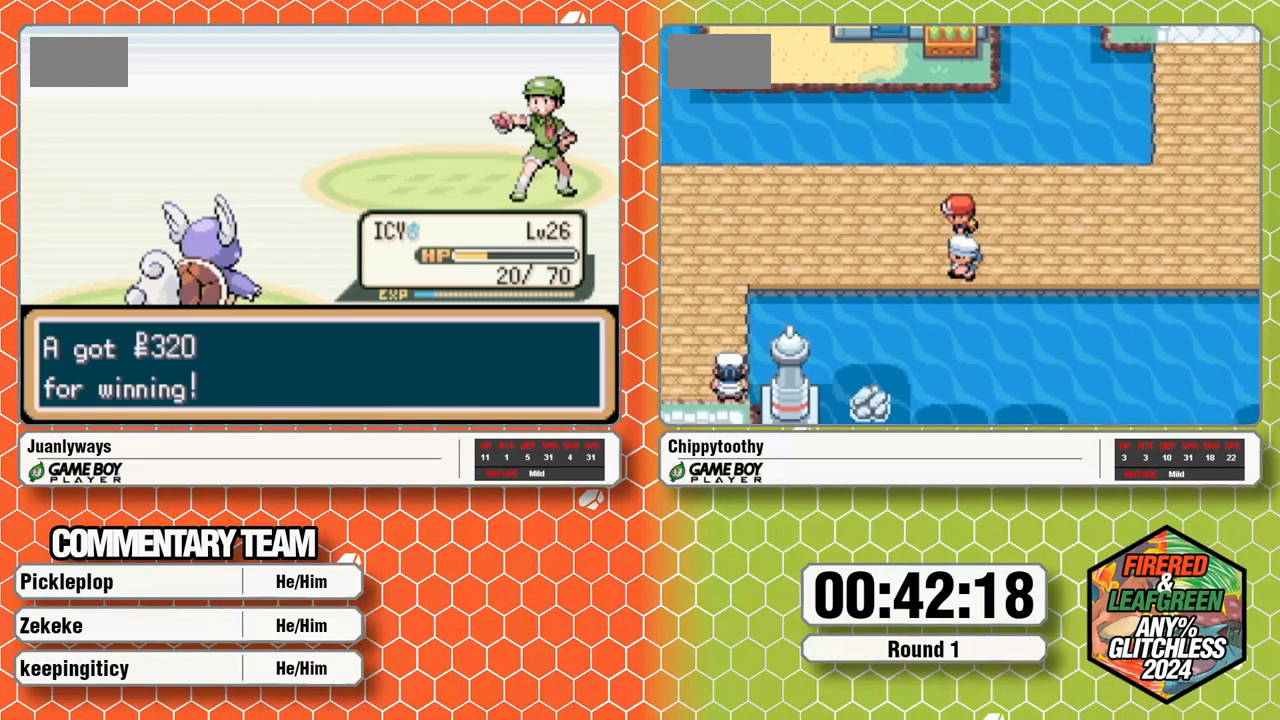
{"dt_ms": 500, "buttons": [], "events": [[250, "A", "up"]]}
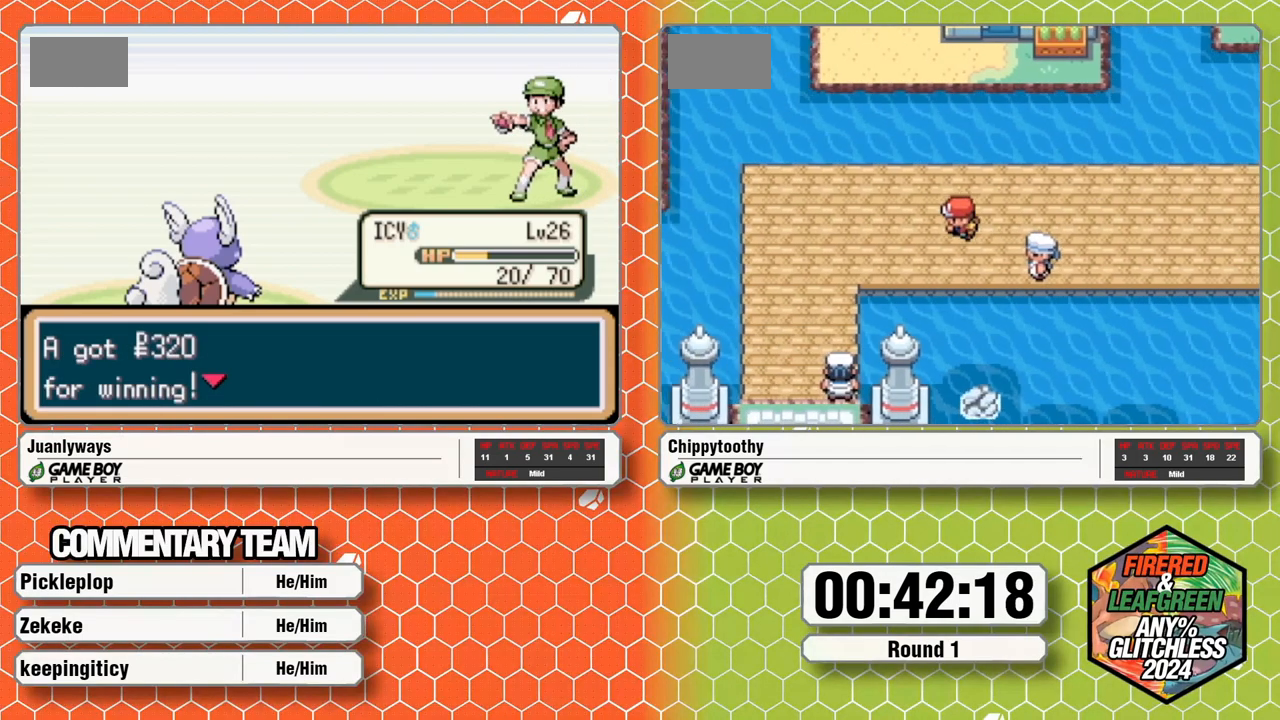
{"dt_ms": 500, "buttons": [], "events": []}